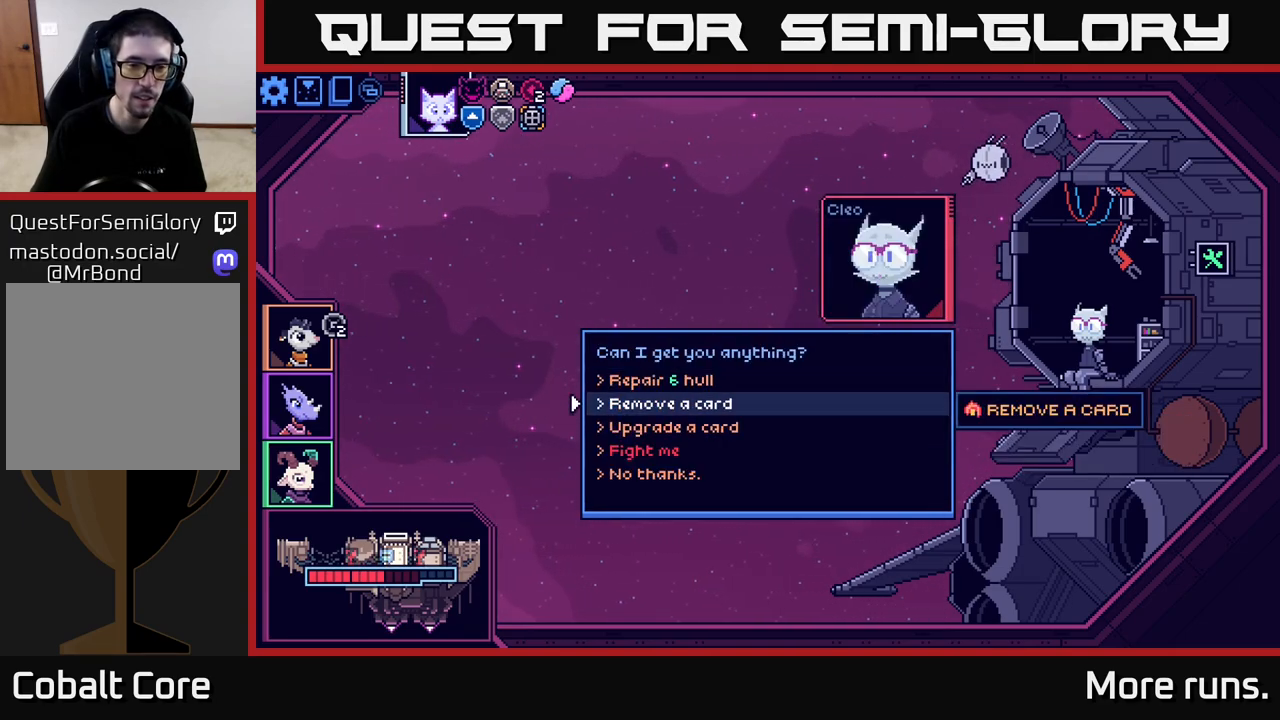
Gameplay with a controller (Xbox layout); each line is a JSON object with the inputs held at the frame after it. "events" lists button and stick changes between this image and that frame as [ms after this image, input, new state], when the widget could be followed in between.
{"buttons": [], "left_stick": "center", "right_stick": "center", "events": [[17, "left_stick", "down"], [217, "left_stick", "center"]]}
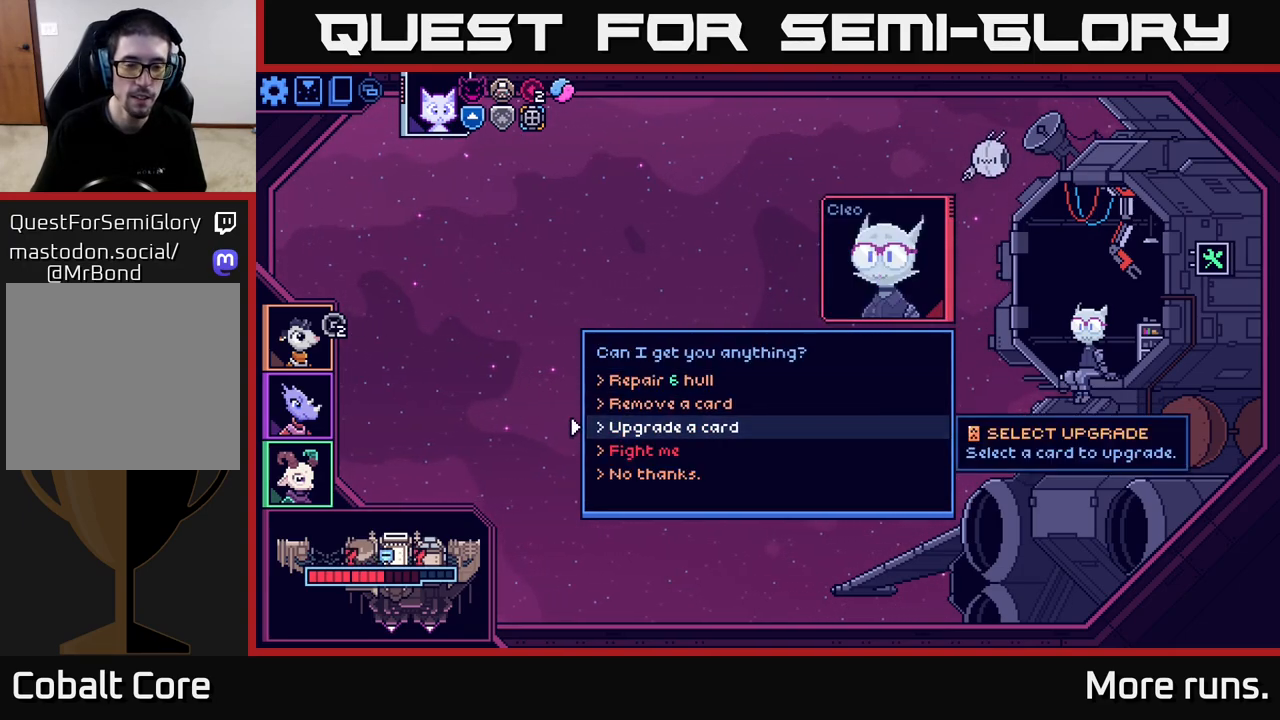
{"buttons": [], "left_stick": "center", "right_stick": "center", "events": [[133, "A", "down"], [200, "A", "up"]]}
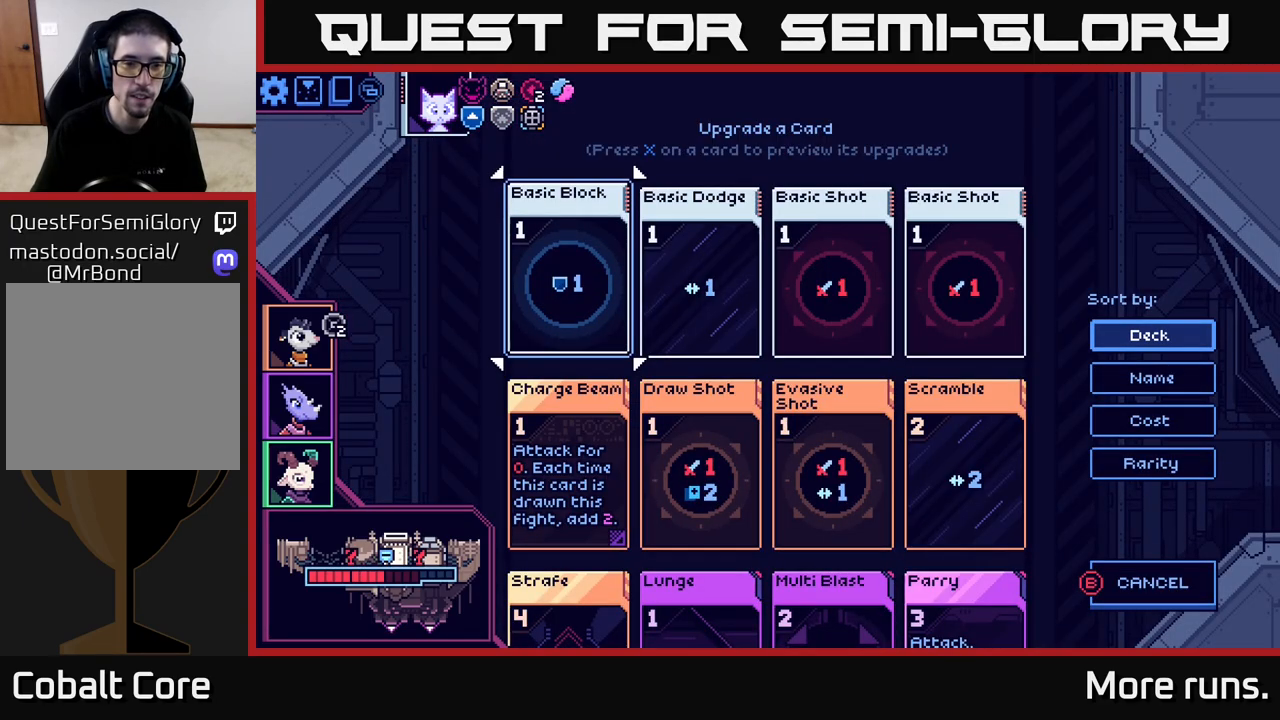
{"buttons": [], "left_stick": "right", "right_stick": "center", "events": [[367, "left_stick", "right"]]}
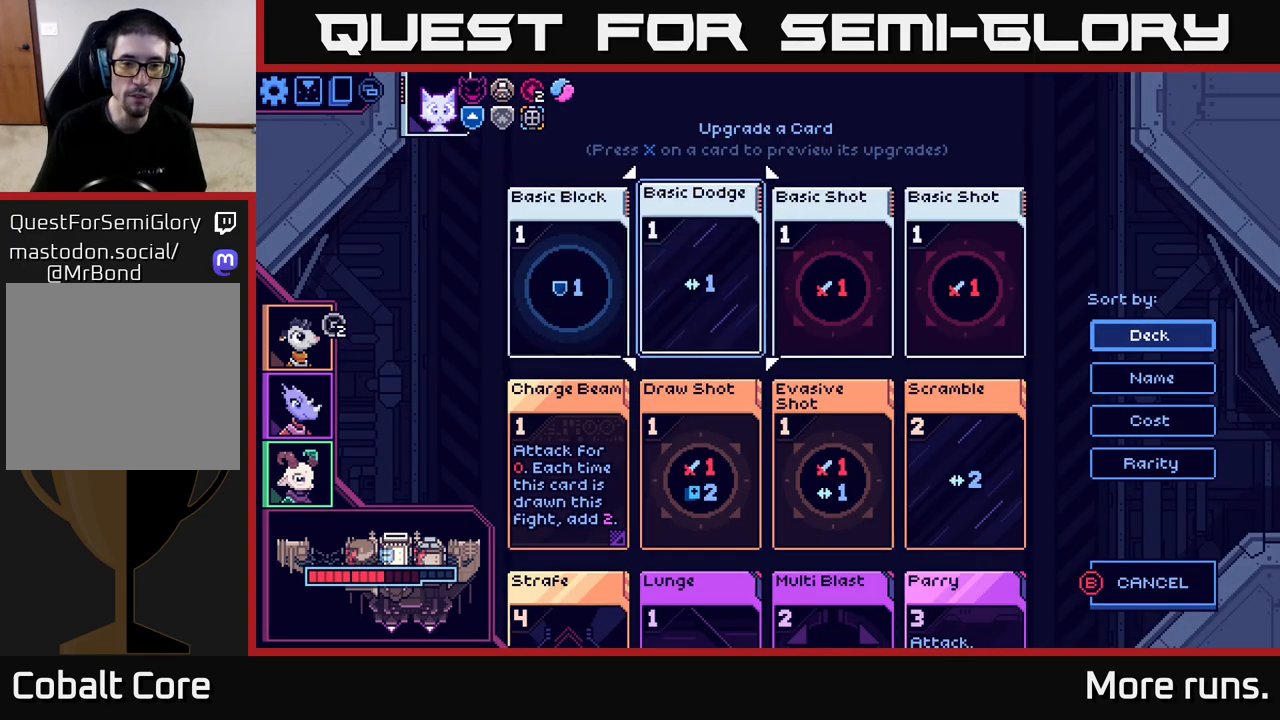
{"buttons": [], "left_stick": "down", "right_stick": "center", "events": [[83, "left_stick", "center"], [183, "left_stick", "down"]]}
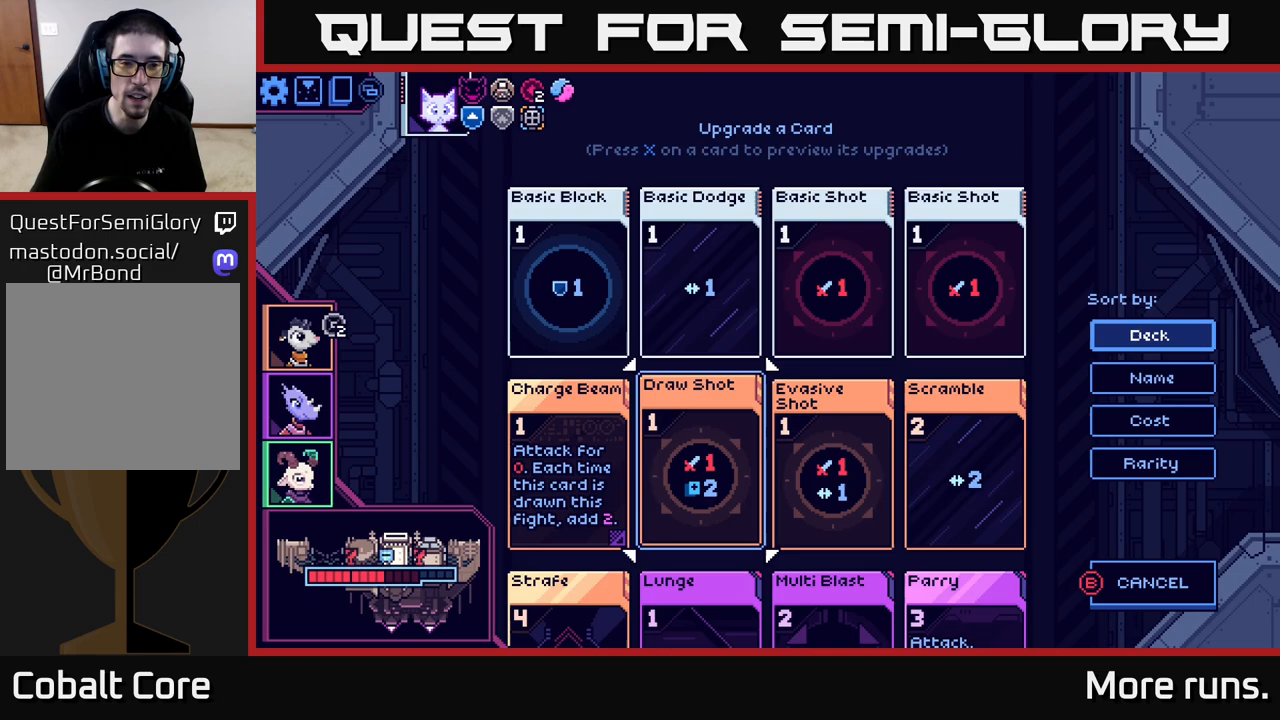
{"buttons": [], "left_stick": "up", "right_stick": "center", "events": [[317, "left_stick", "center"], [433, "left_stick", "up"]]}
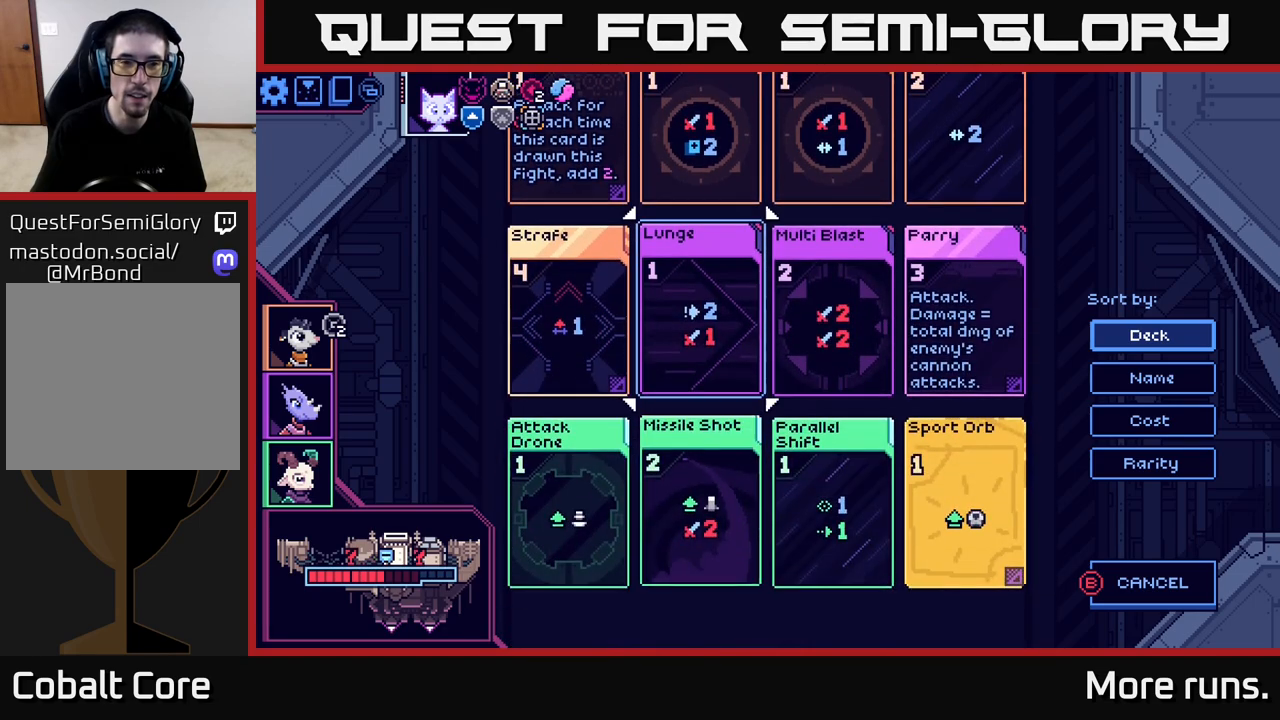
{"buttons": [], "left_stick": "left", "right_stick": "center", "events": [[67, "left_stick", "center"], [183, "left_stick", "up"], [283, "left_stick", "center"], [467, "left_stick", "left"]]}
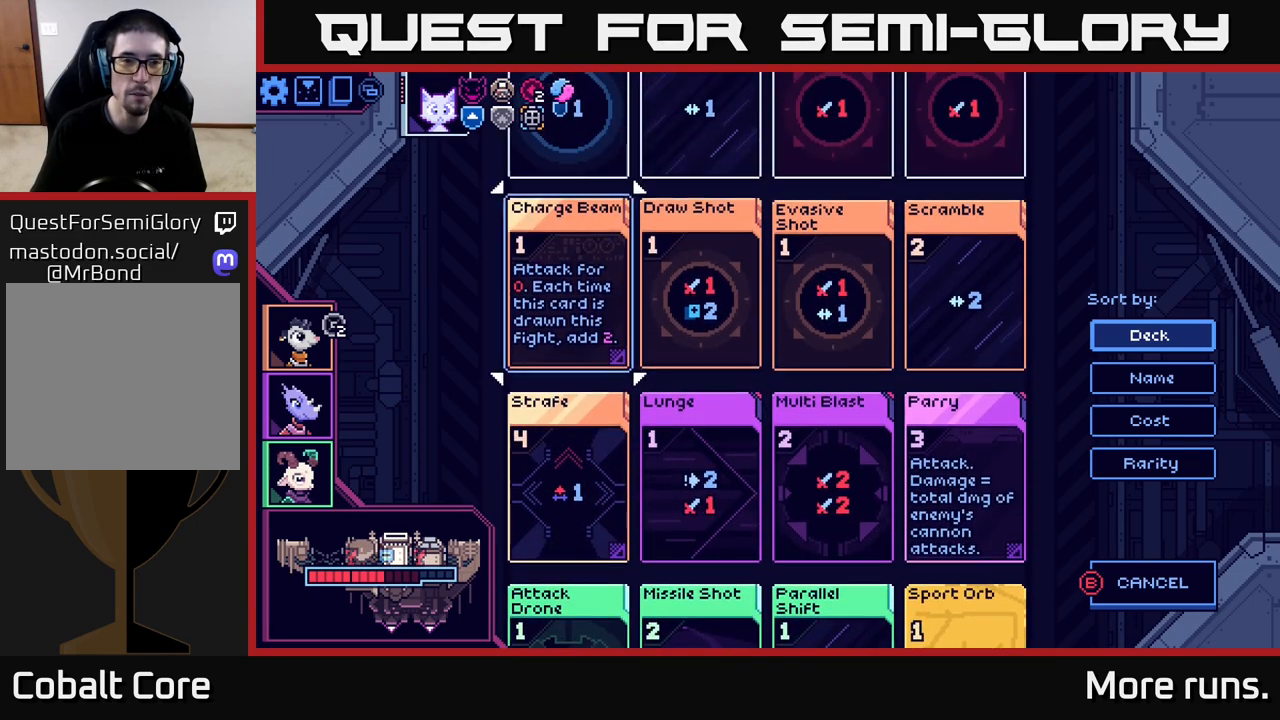
{"buttons": [], "left_stick": "center", "right_stick": "center", "events": [[83, "X", "down"], [117, "left_stick", "center"], [183, "X", "up"]]}
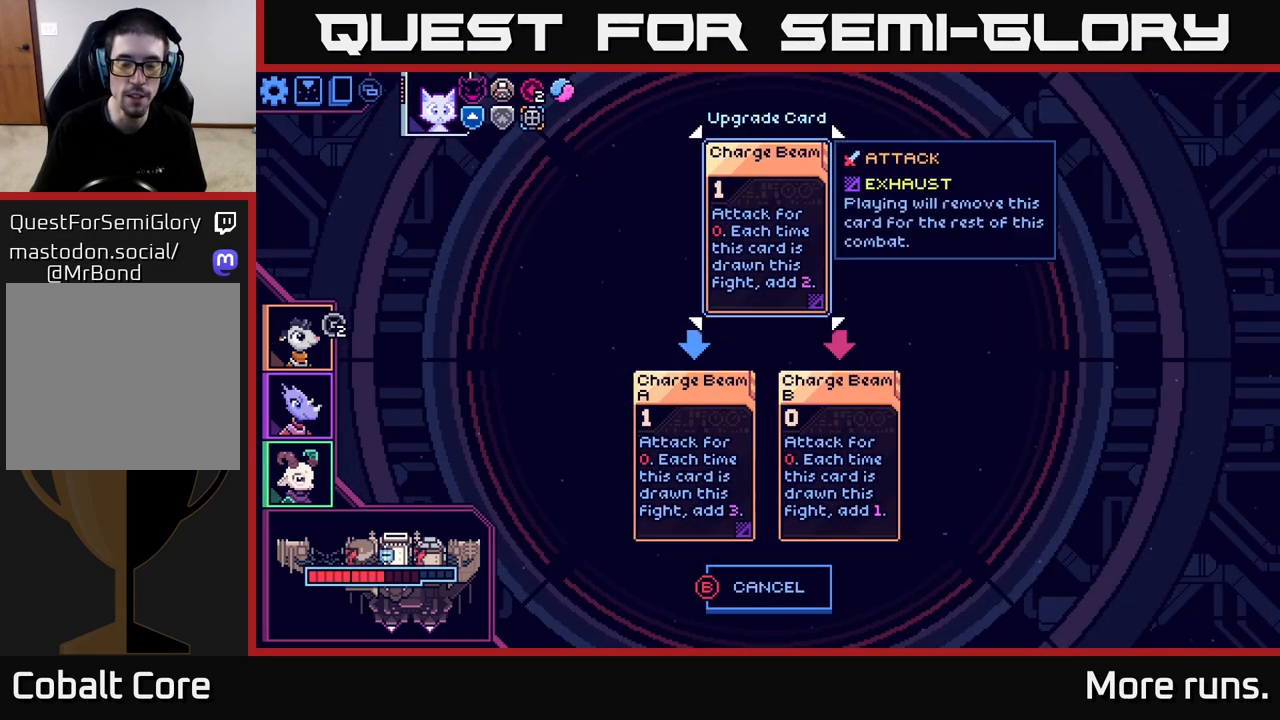
{"buttons": [], "left_stick": "center", "right_stick": "center", "events": []}
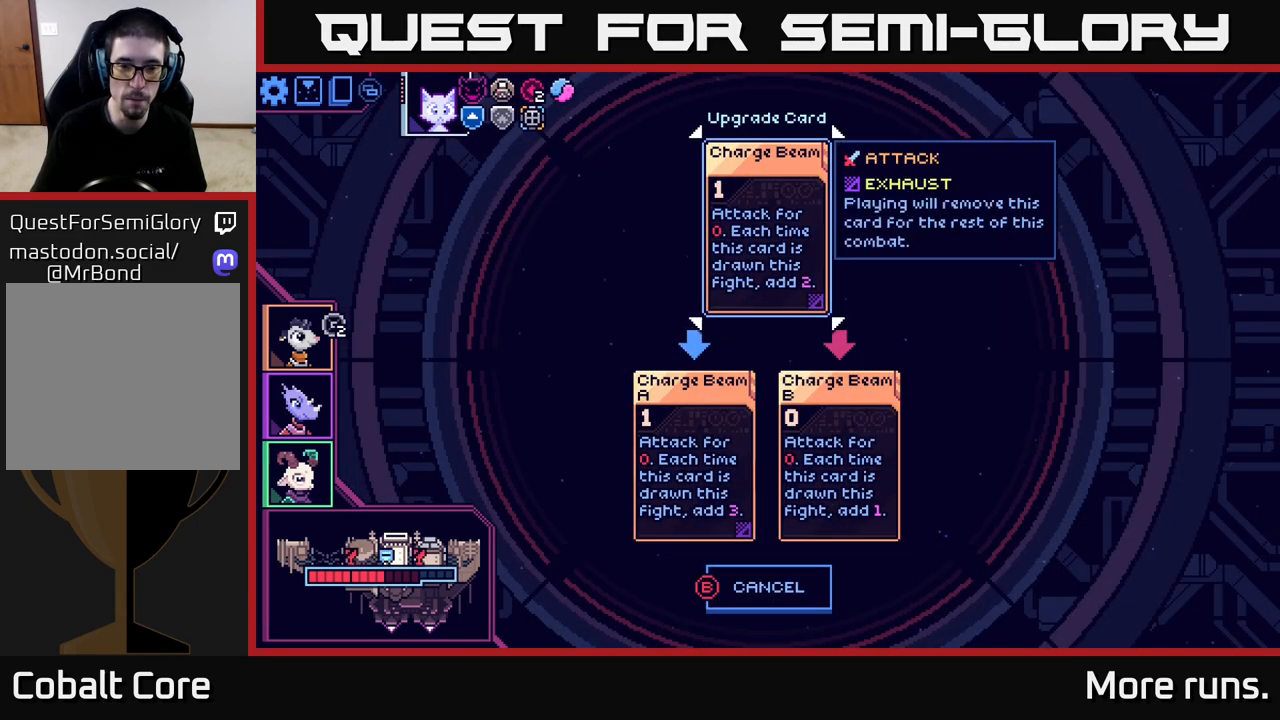
{"buttons": [], "left_stick": "center", "right_stick": "center", "events": []}
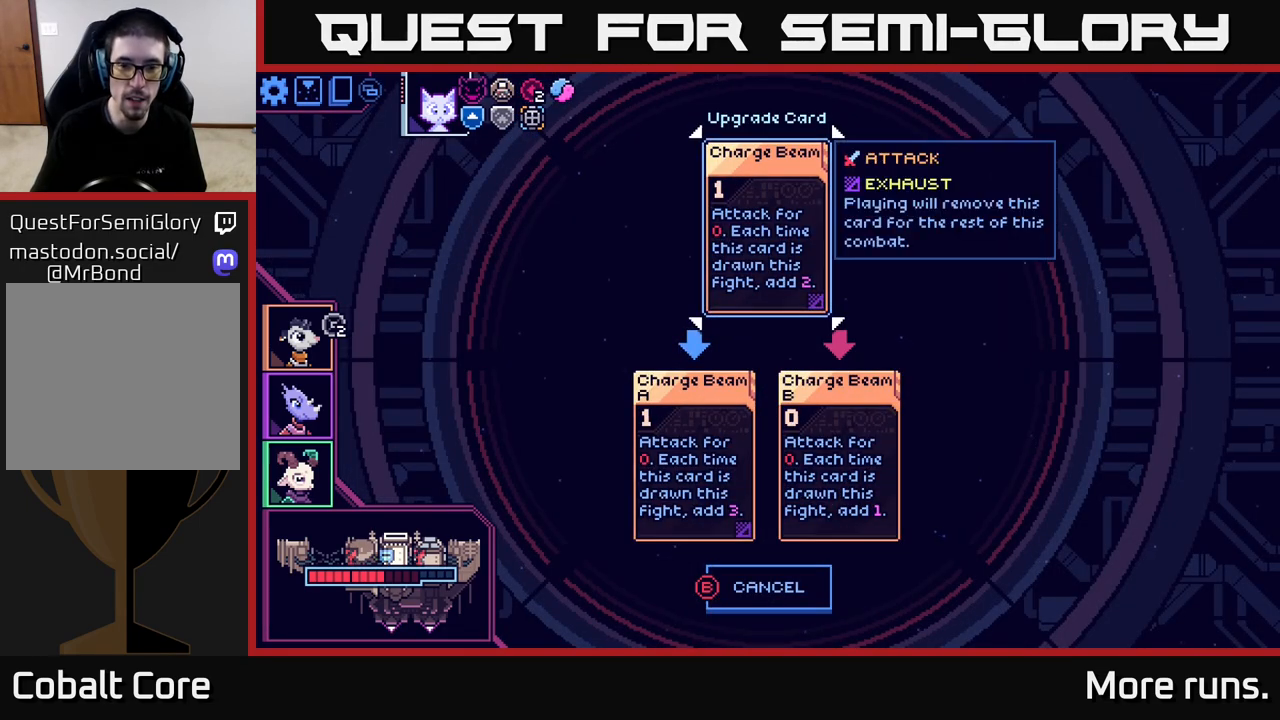
{"buttons": [], "left_stick": "center", "right_stick": "center", "events": []}
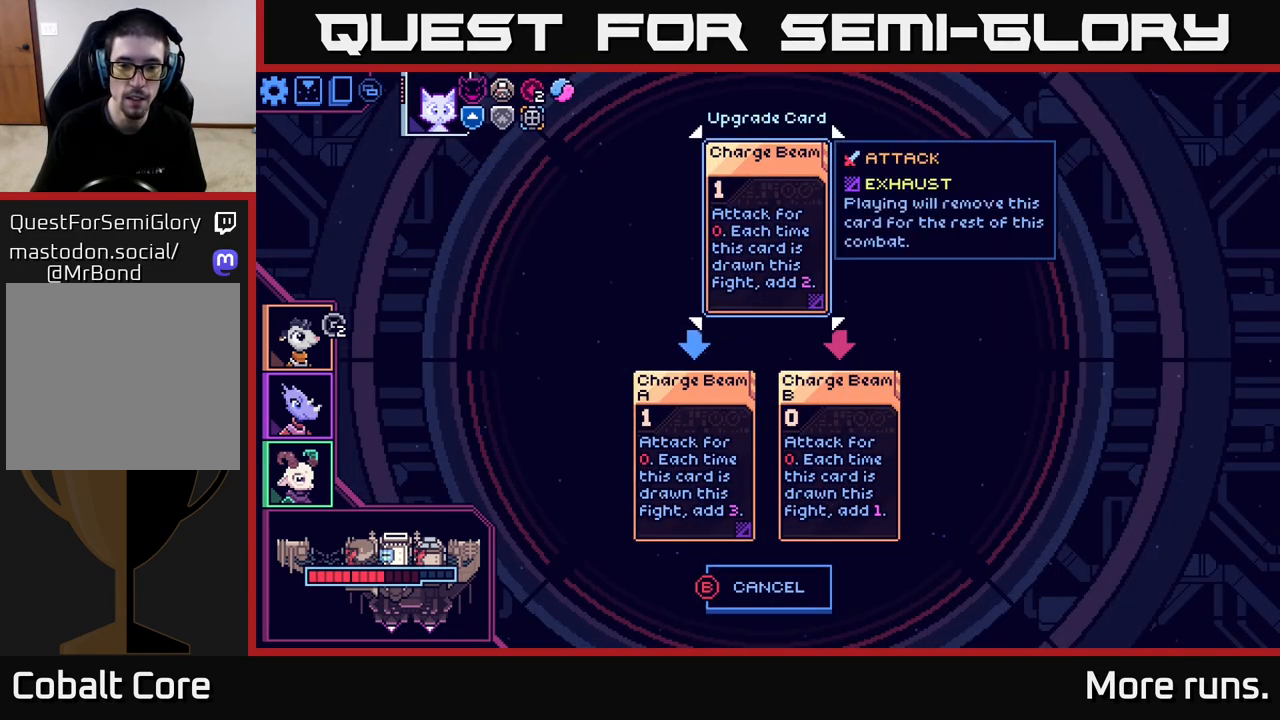
{"buttons": [], "left_stick": "center", "right_stick": "center", "events": []}
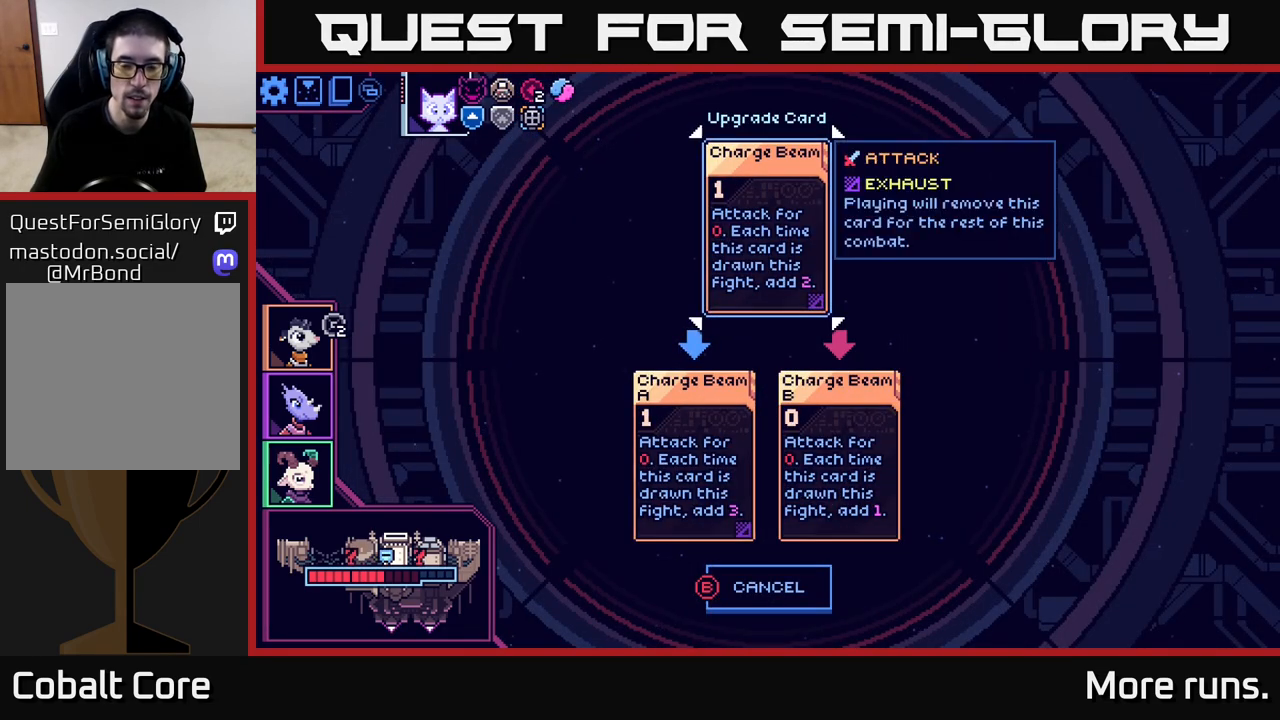
{"buttons": [], "left_stick": "center", "right_stick": "center", "events": [[183, "left_stick", "down"], [417, "left_stick", "center"]]}
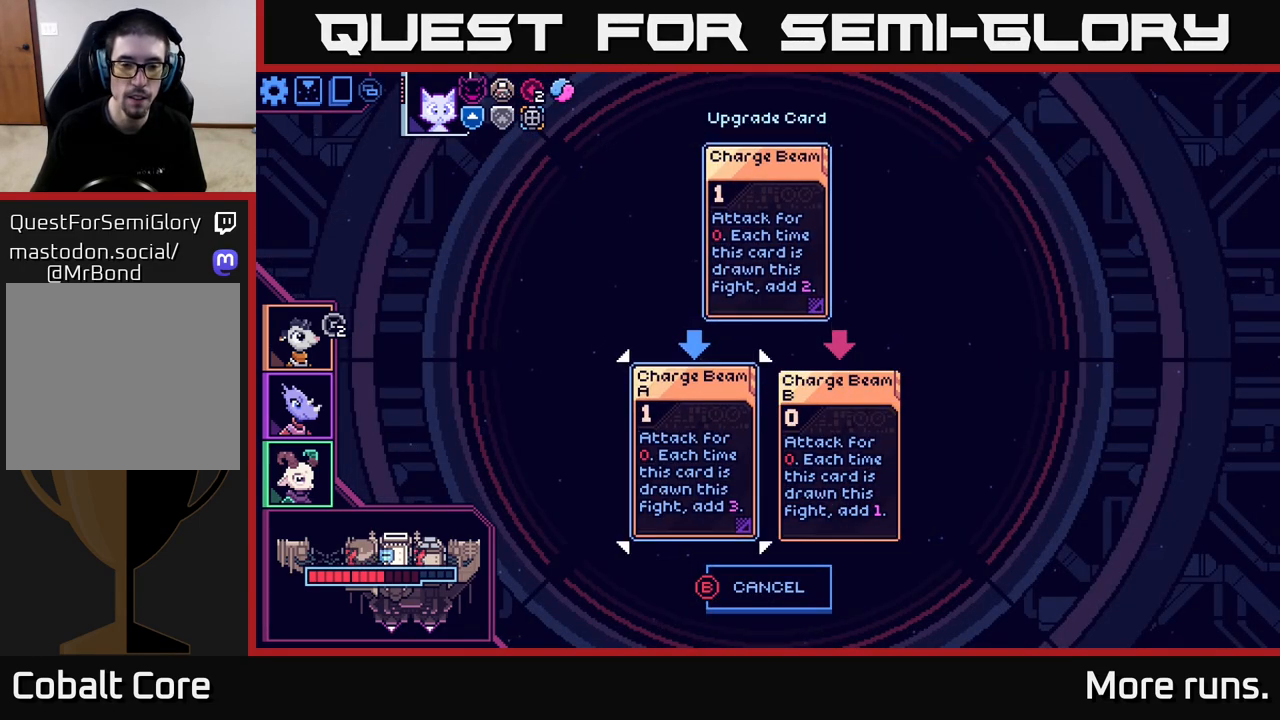
{"buttons": [], "left_stick": "right", "right_stick": "center", "events": [[317, "left_stick", "right"]]}
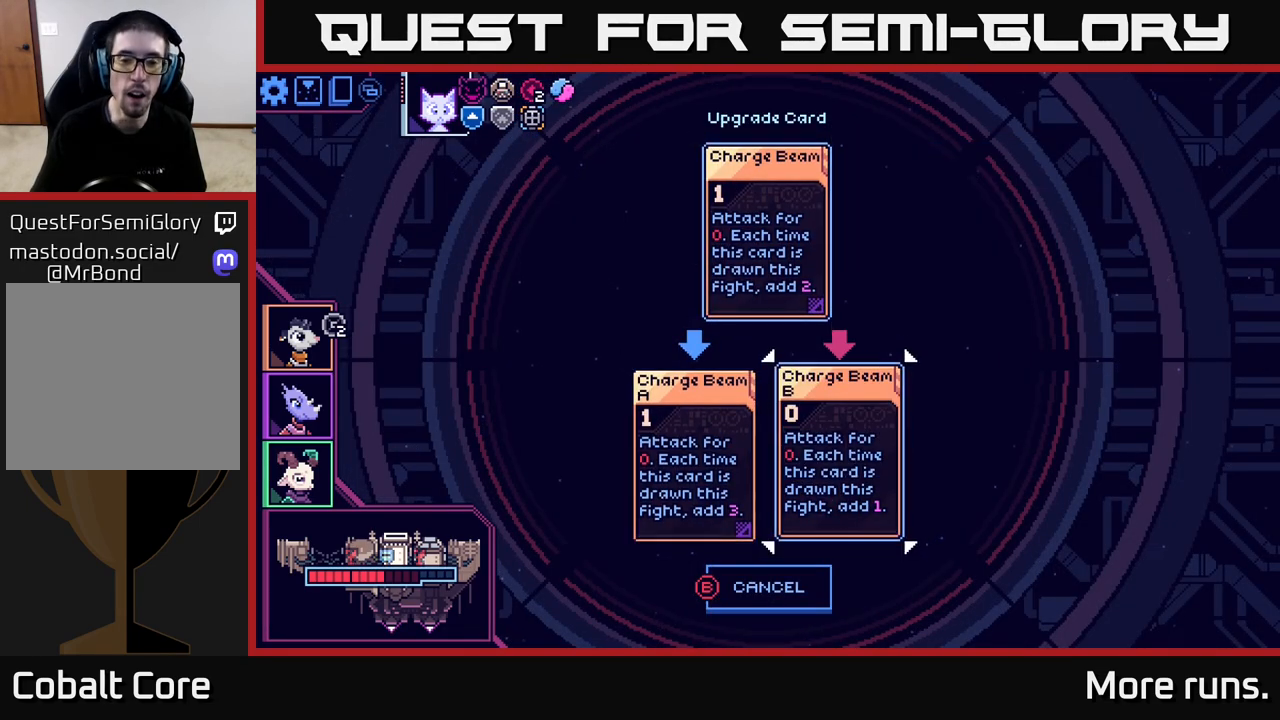
{"buttons": [], "left_stick": "center", "right_stick": "center", "events": [[50, "left_stick", "center"], [167, "left_stick", "left"], [367, "left_stick", "center"]]}
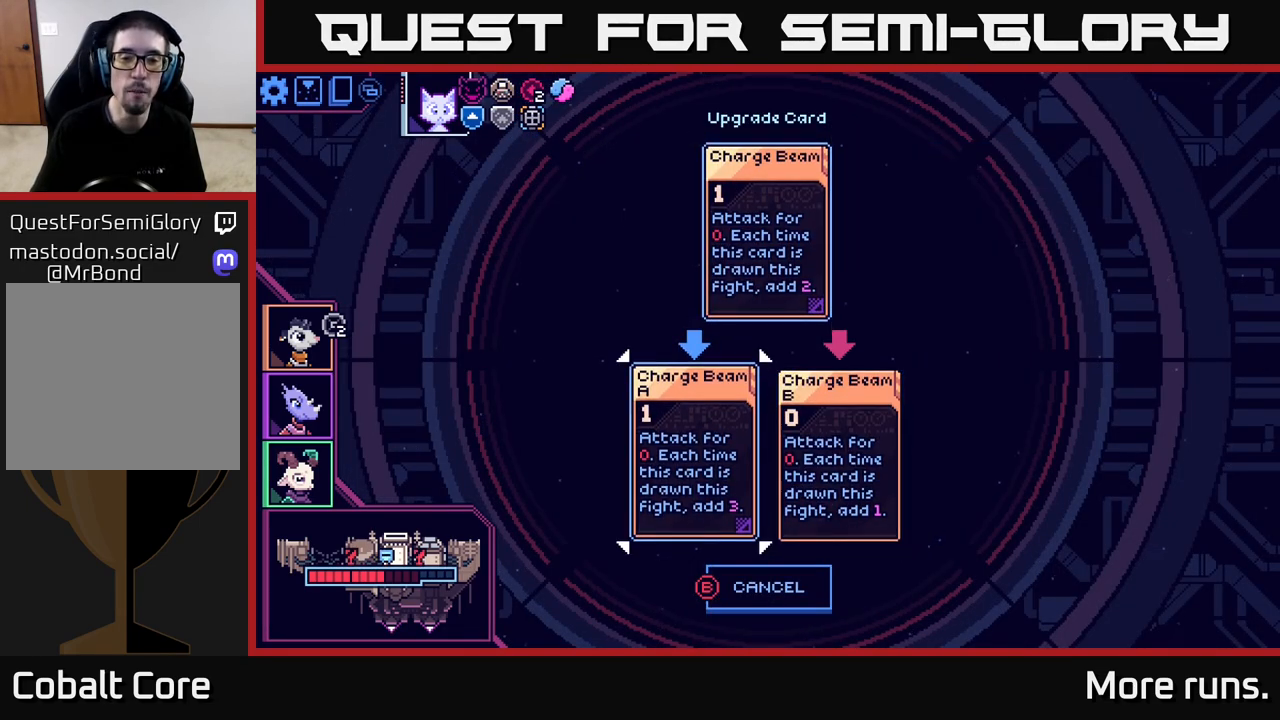
{"buttons": [], "left_stick": "center", "right_stick": "center", "events": []}
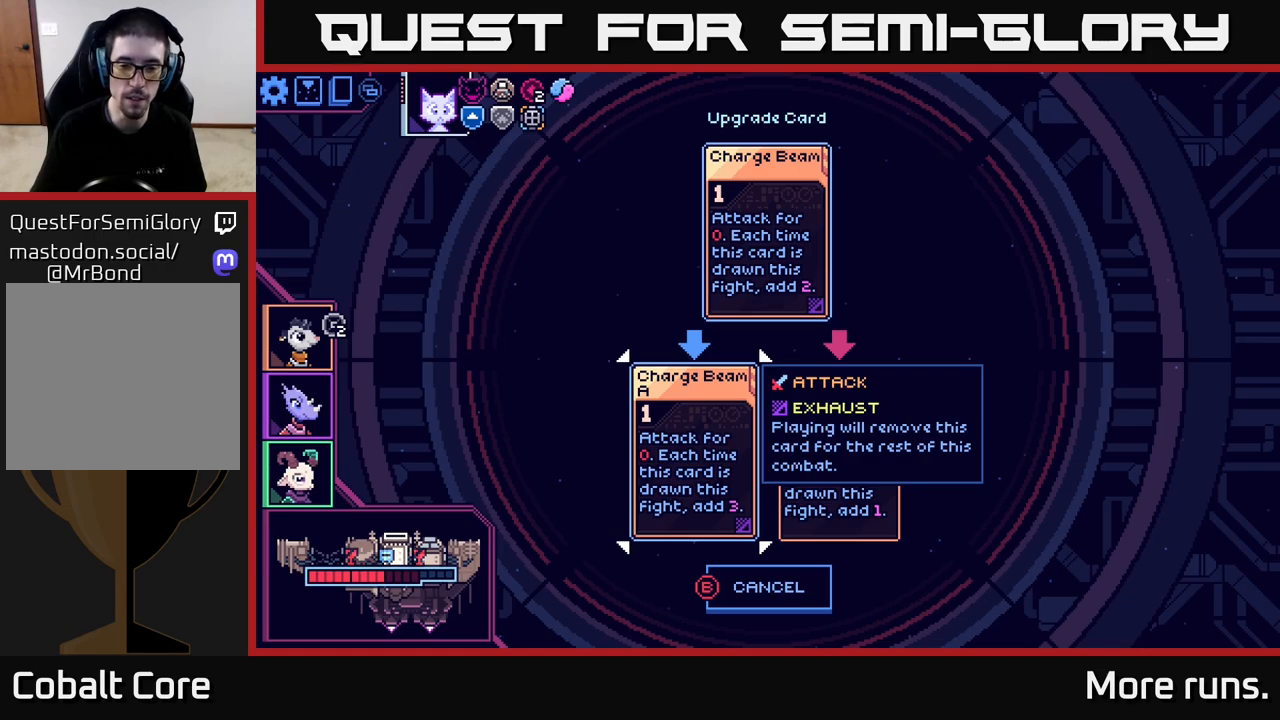
{"buttons": [], "left_stick": "right", "right_stick": "center", "events": [[500, "left_stick", "right"]]}
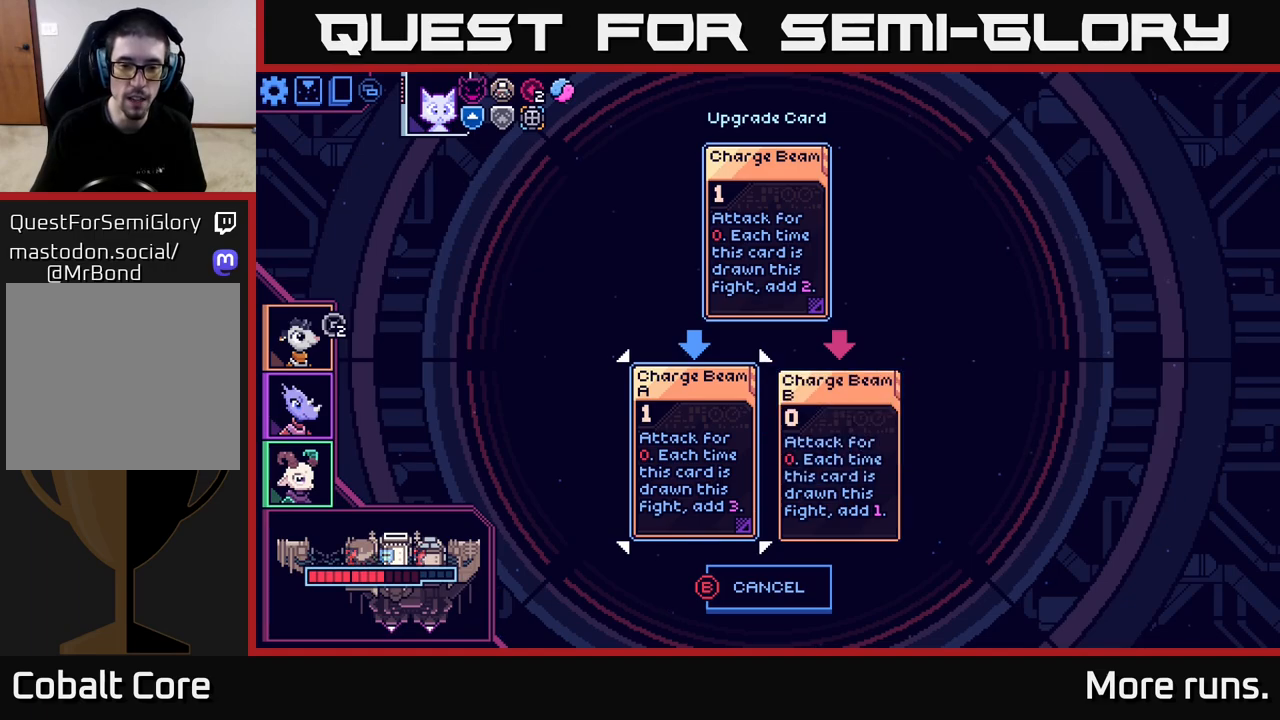
{"buttons": [], "left_stick": "center", "right_stick": "center", "events": [[267, "left_stick", "center"]]}
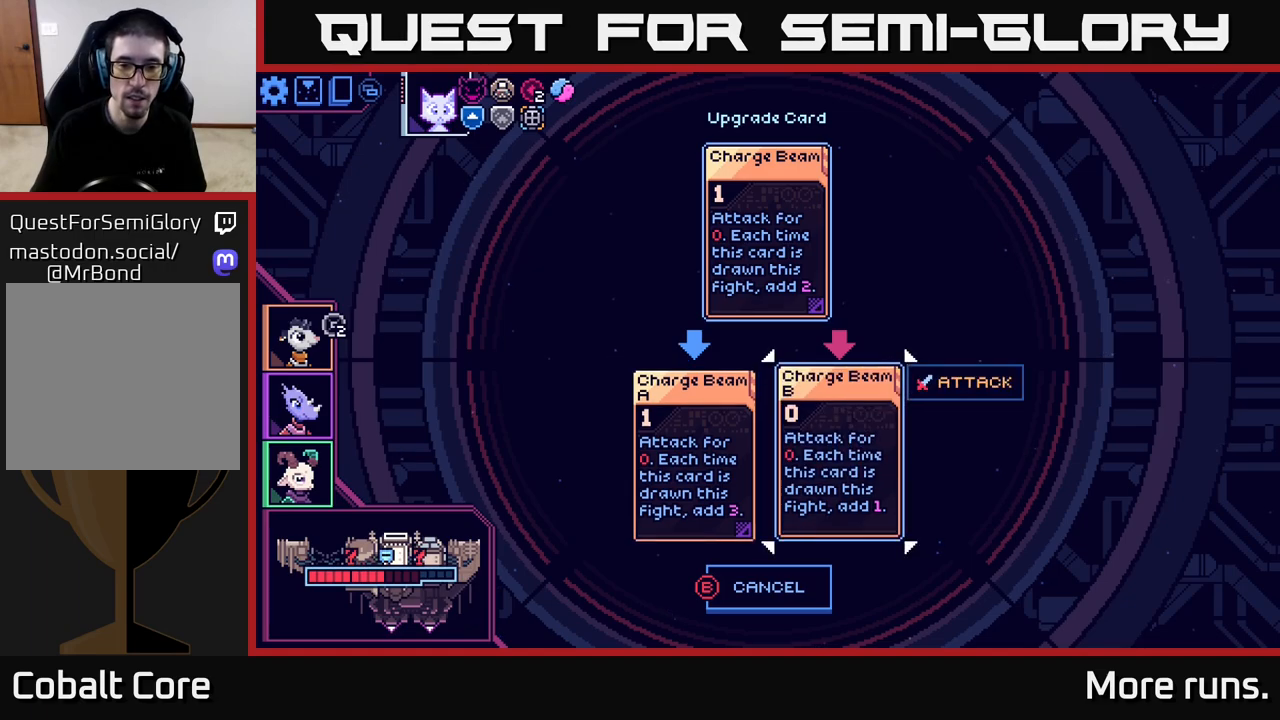
{"buttons": [], "left_stick": "center", "right_stick": "center", "events": []}
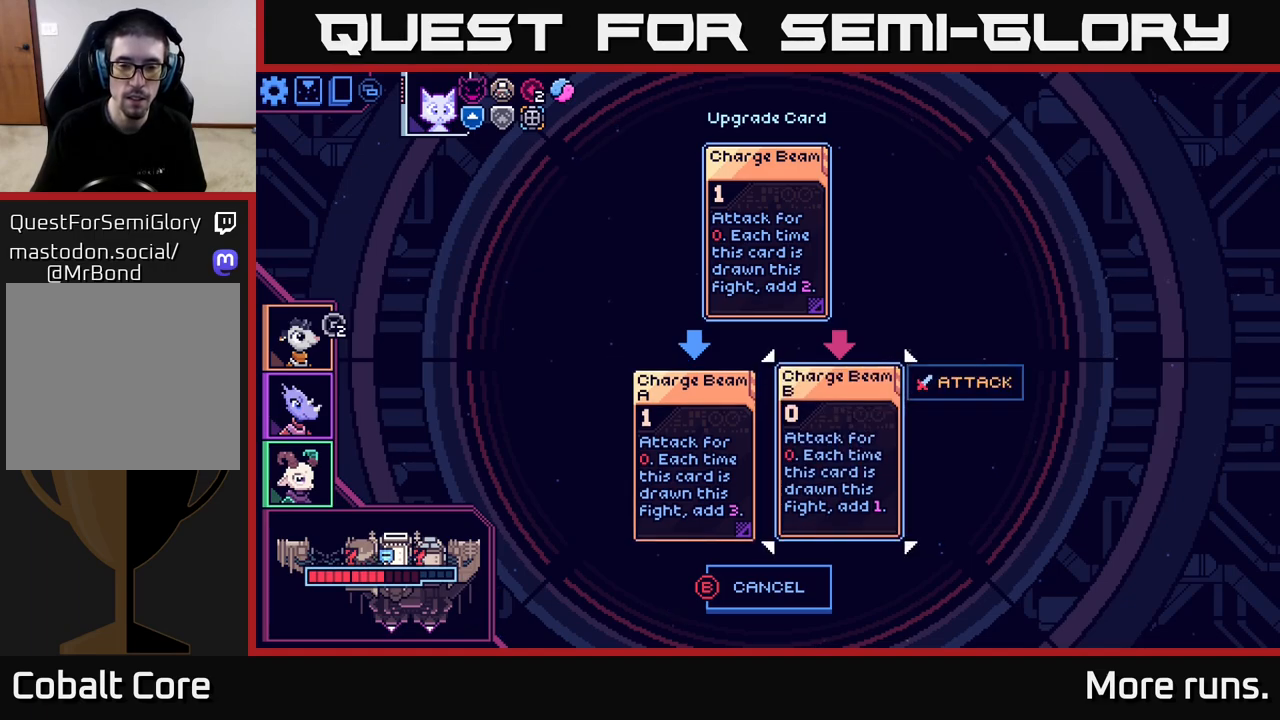
{"buttons": [], "left_stick": "left", "right_stick": "center", "events": [[350, "left_stick", "left"]]}
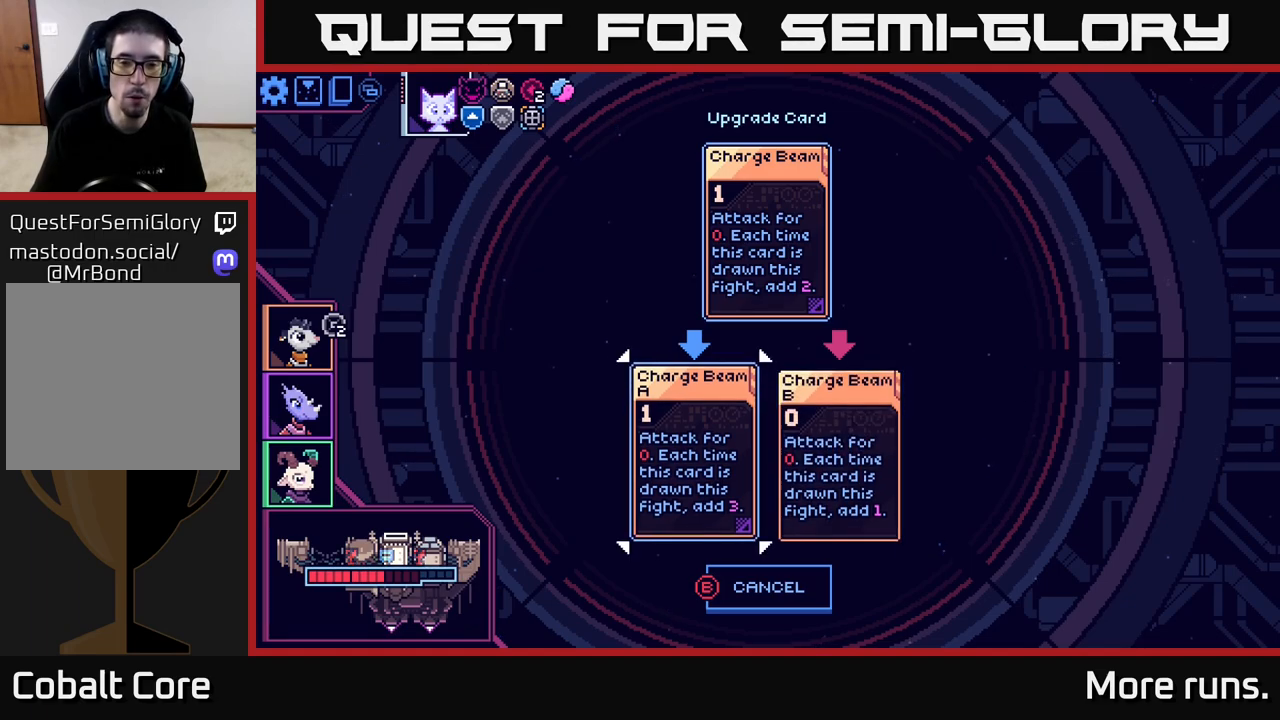
{"buttons": [], "left_stick": "center", "right_stick": "center", "events": [[50, "left_stick", "center"], [133, "left_stick", "right"], [333, "left_stick", "center"]]}
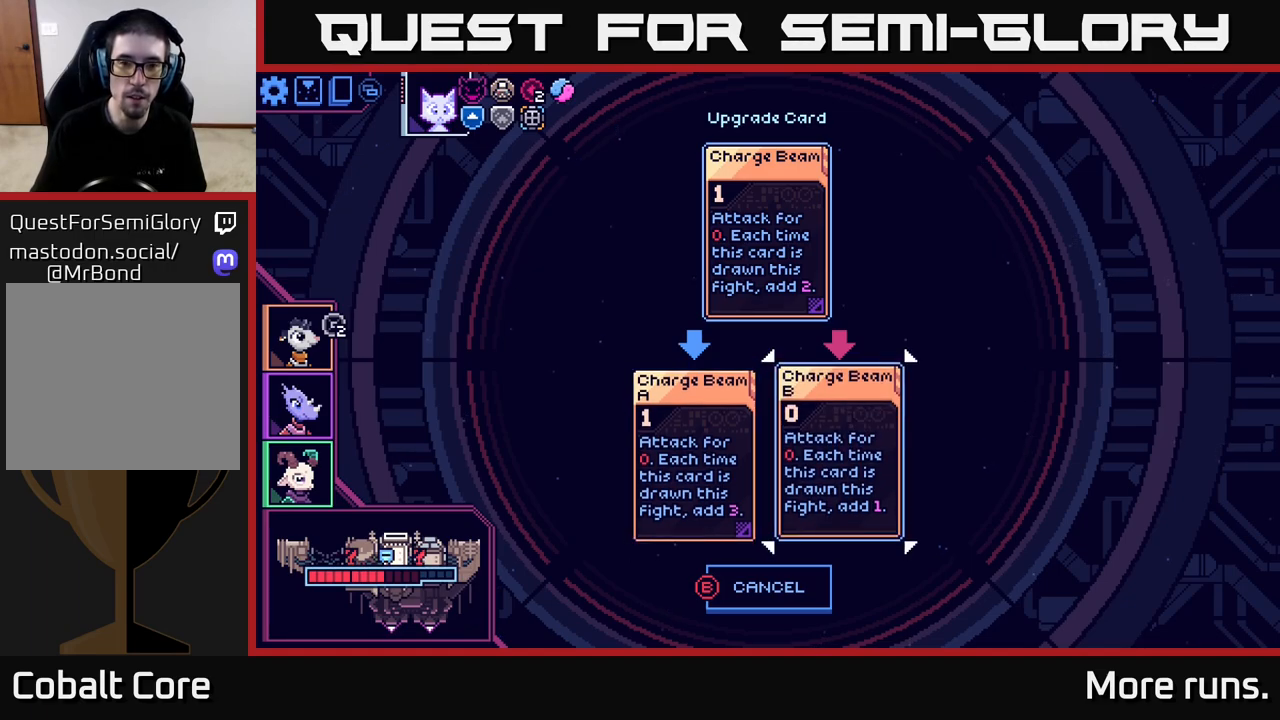
{"buttons": [], "left_stick": "center", "right_stick": "center", "events": []}
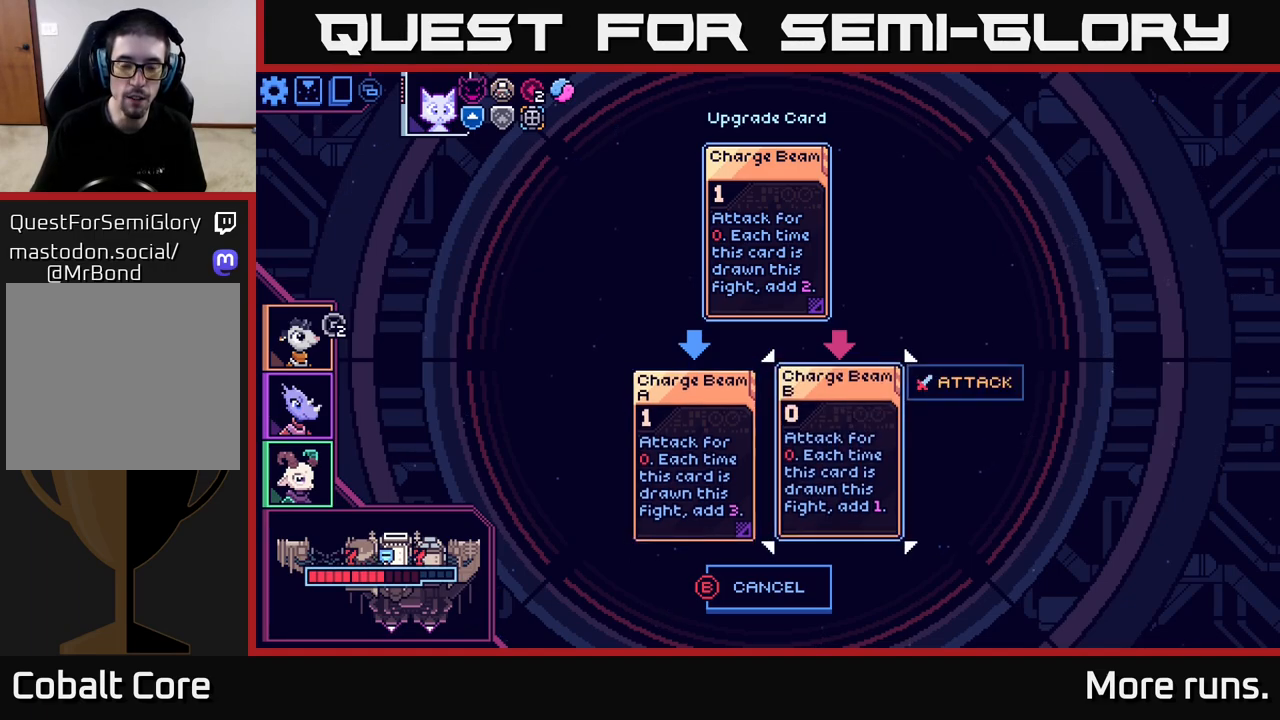
{"buttons": [], "left_stick": "center", "right_stick": "center", "events": []}
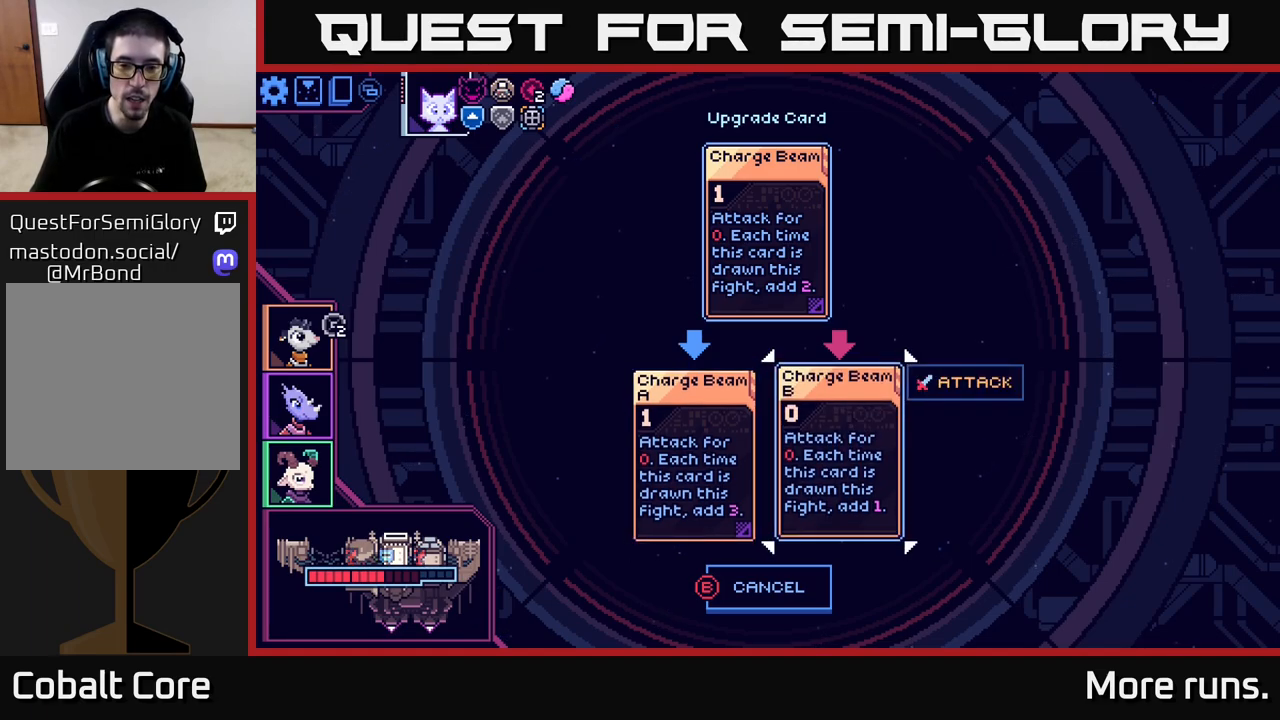
{"buttons": [], "left_stick": "center", "right_stick": "center", "events": []}
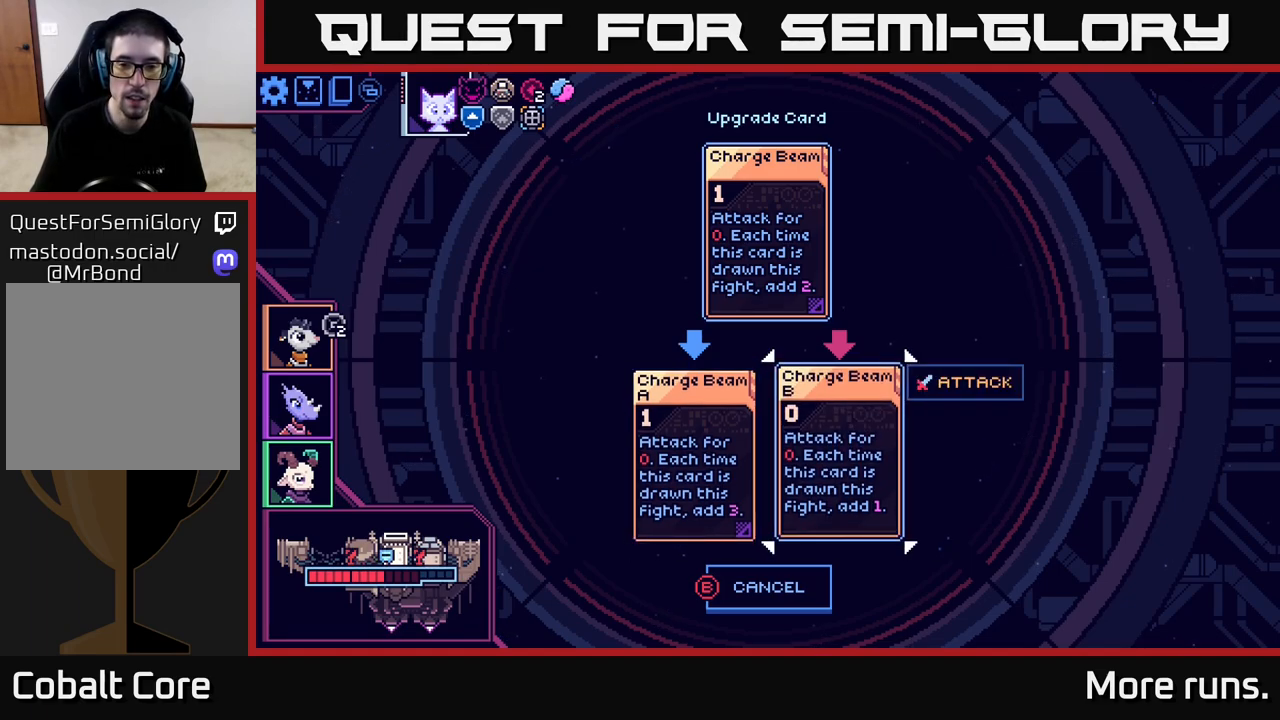
{"buttons": [], "left_stick": "center", "right_stick": "center", "events": []}
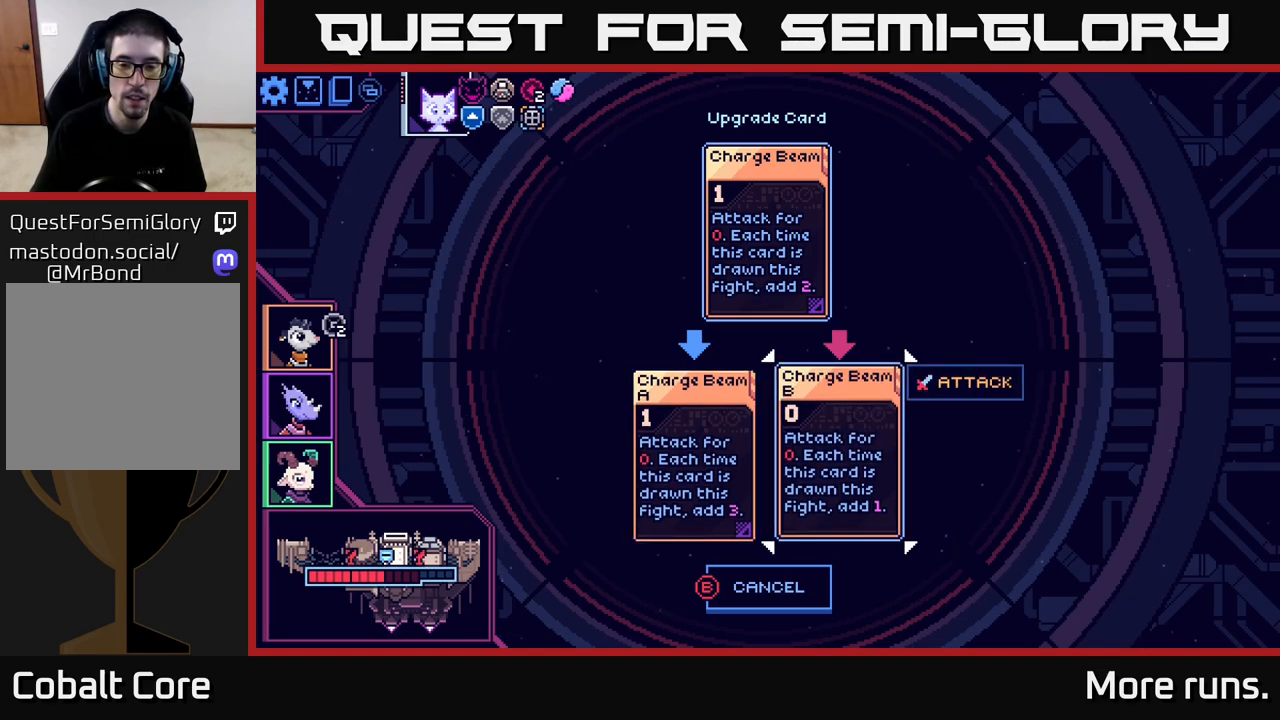
{"buttons": [], "left_stick": "center", "right_stick": "center", "events": []}
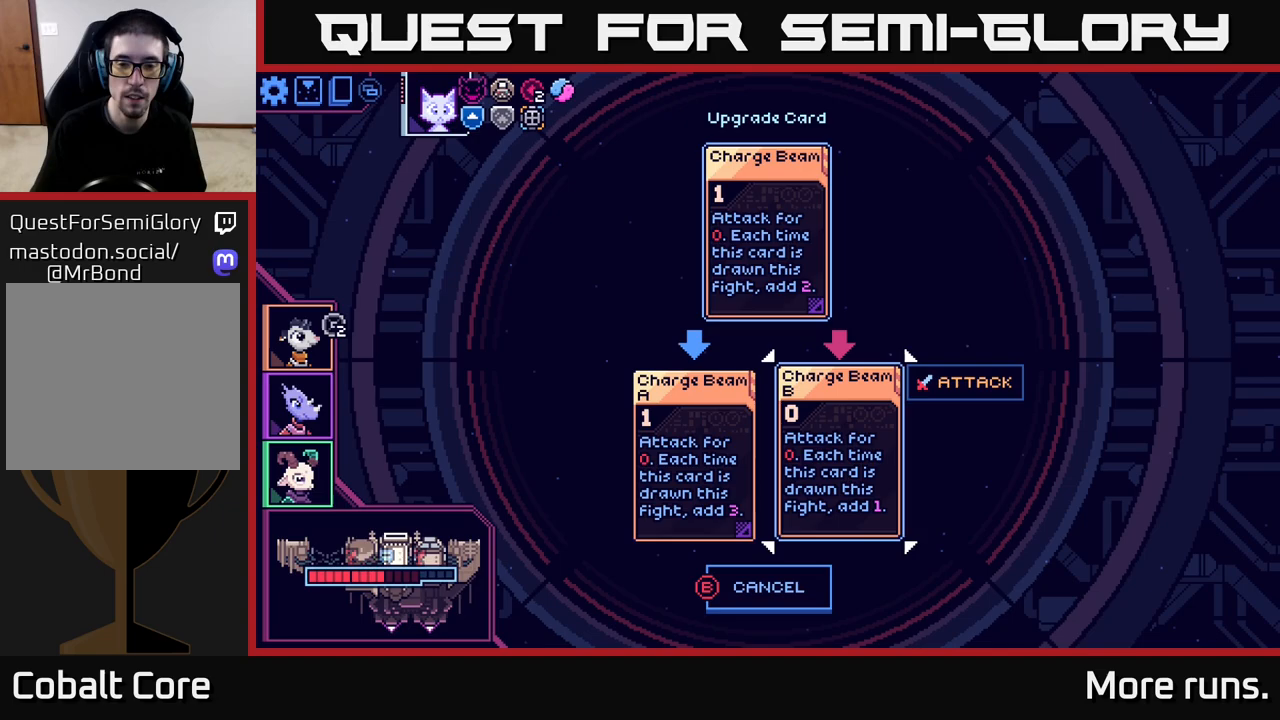
{"buttons": [], "left_stick": "center", "right_stick": "center", "events": []}